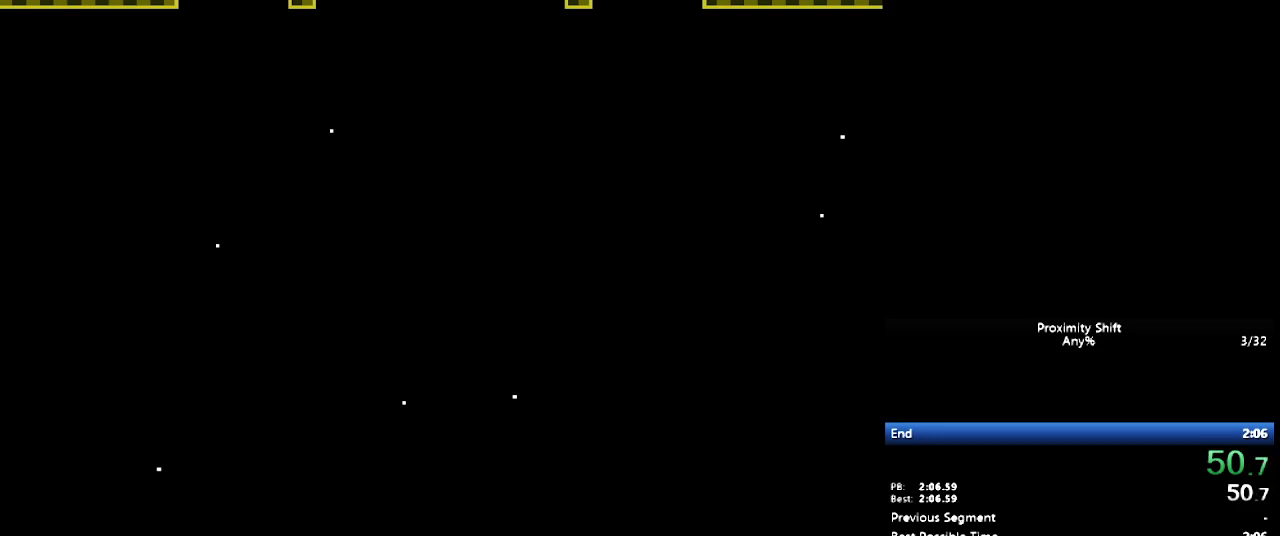
Gameplay with a controller (Nintendo layout); each line is a JSON object with the inputs held at the frame after it. "events" lists button and stick changes between this image and that frame as [ms after this image, input, new state], when the widget could be followed in between. Not read: L3 R3 SELECT.
{"buttons": ["Y", "DPAD_UP", "DPAD_LEFT"], "events": [[500, "DPAD_LEFT", "down"]]}
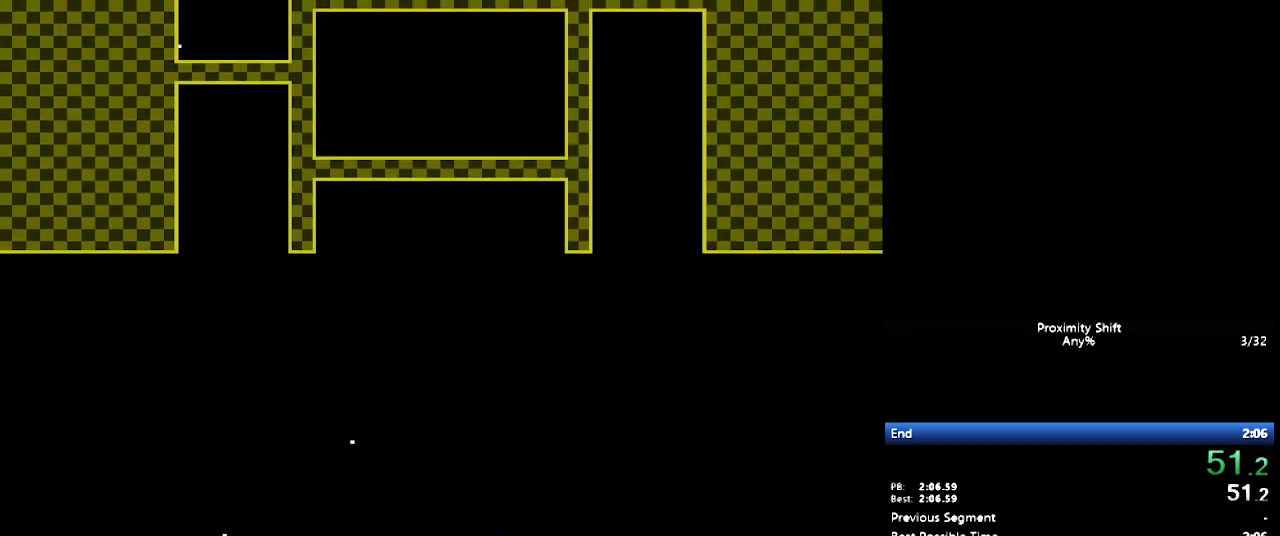
{"buttons": ["Y", "DPAD_UP", "DPAD_LEFT"], "events": []}
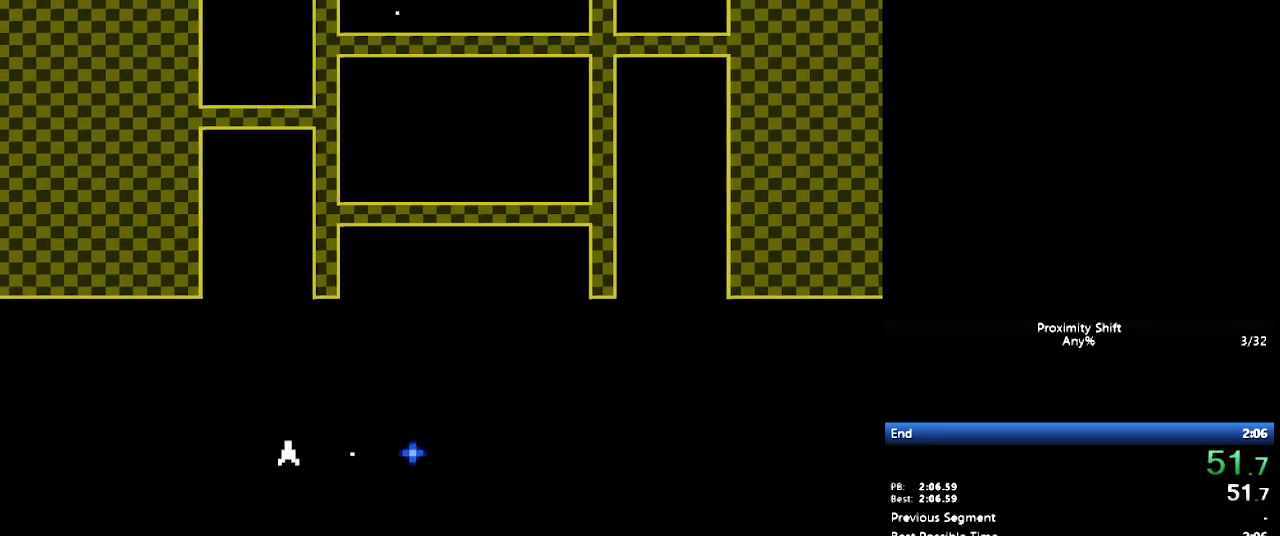
{"buttons": ["Y", "DPAD_UP"], "events": [[33, "DPAD_LEFT", "up"]]}
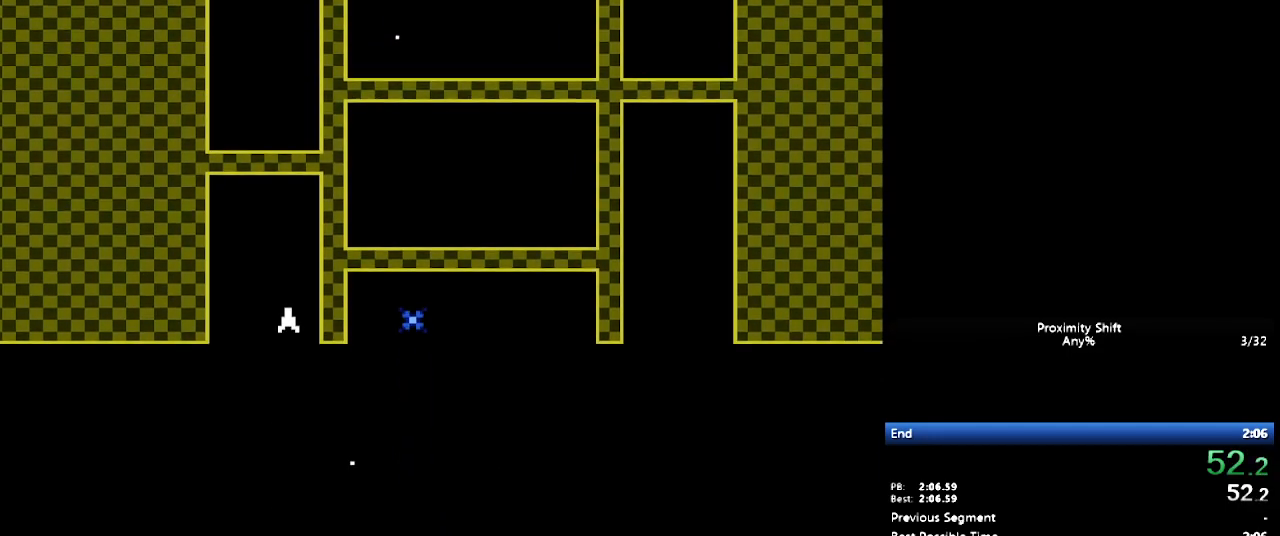
{"buttons": ["DPAD_UP"], "events": [[167, "Y", "up"], [367, "B", "down"], [433, "B", "up"]]}
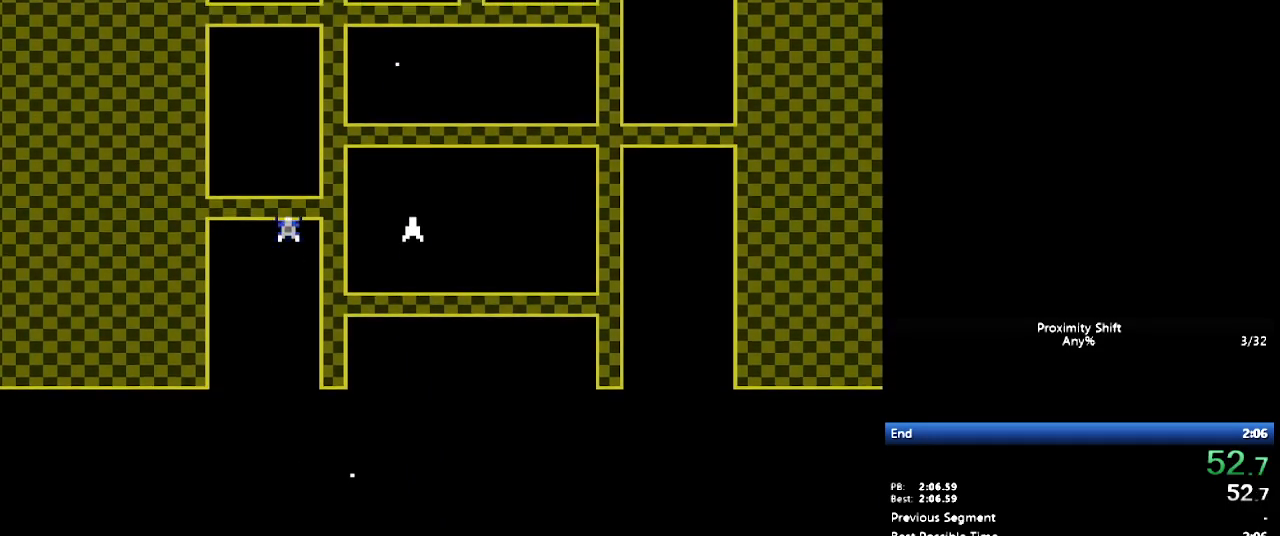
{"buttons": ["DPAD_UP"], "events": [[283, "B", "down"], [300, "DPAD_LEFT", "down"], [350, "B", "up"], [433, "DPAD_LEFT", "up"]]}
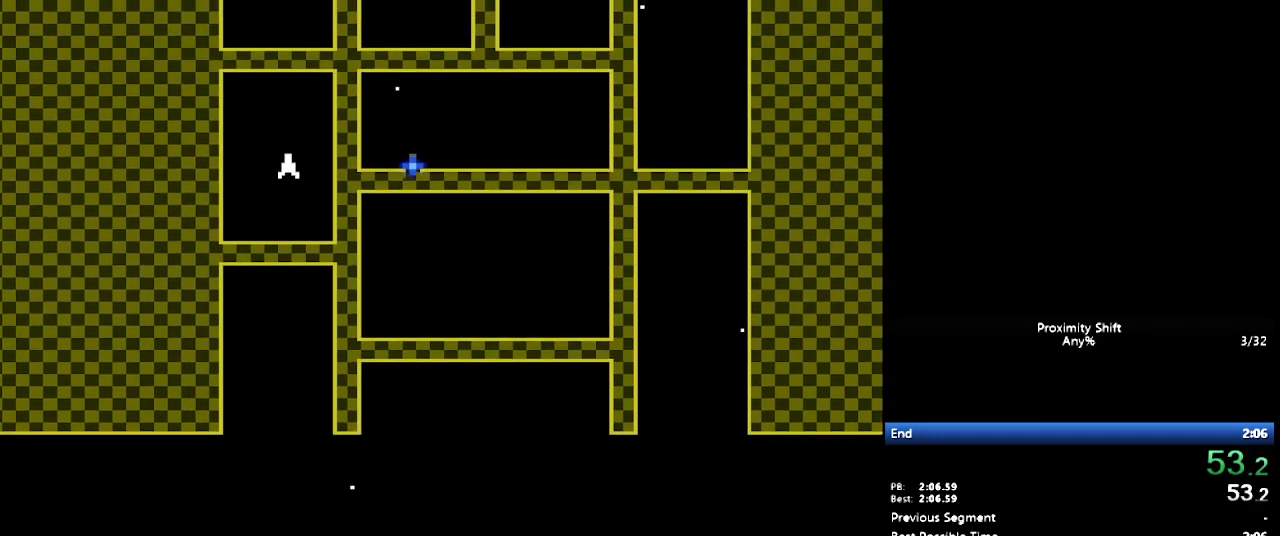
{"buttons": ["Y", "DPAD_RIGHT"], "events": [[133, "B", "down"], [133, "DPAD_UP", "up"], [167, "DPAD_RIGHT", "down"], [200, "B", "up"], [400, "Y", "down"]]}
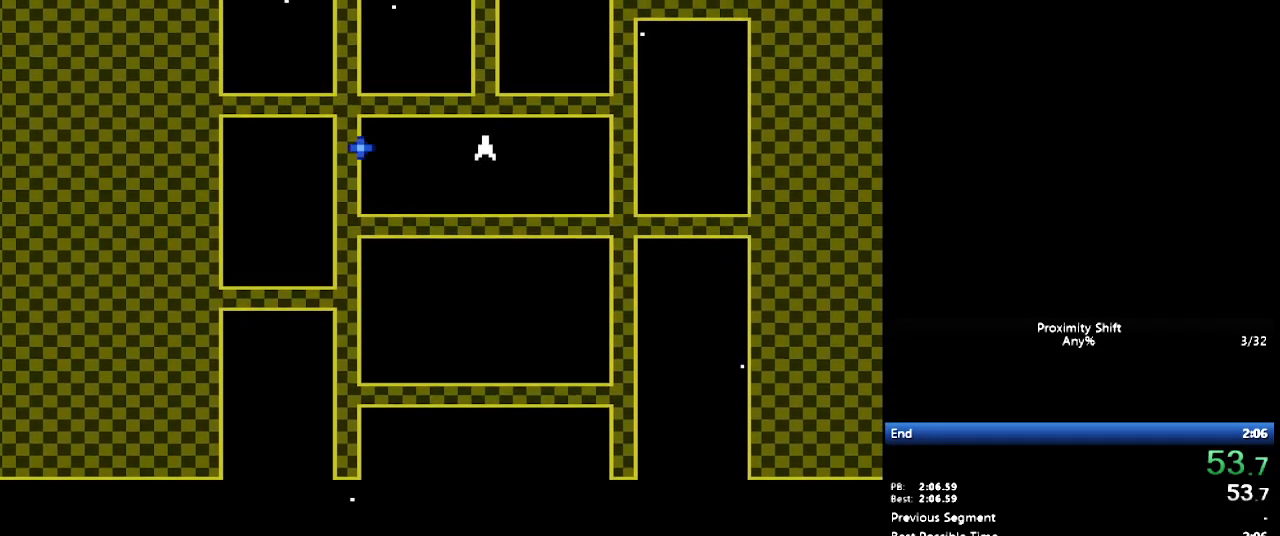
{"buttons": ["Y", "DPAD_RIGHT"], "events": [[50, "DPAD_DOWN", "down"], [83, "DPAD_RIGHT", "up"], [167, "DPAD_RIGHT", "down"], [183, "B", "down"], [267, "B", "up"], [267, "DPAD_DOWN", "up"], [367, "DPAD_DOWN", "down"], [500, "DPAD_DOWN", "up"]]}
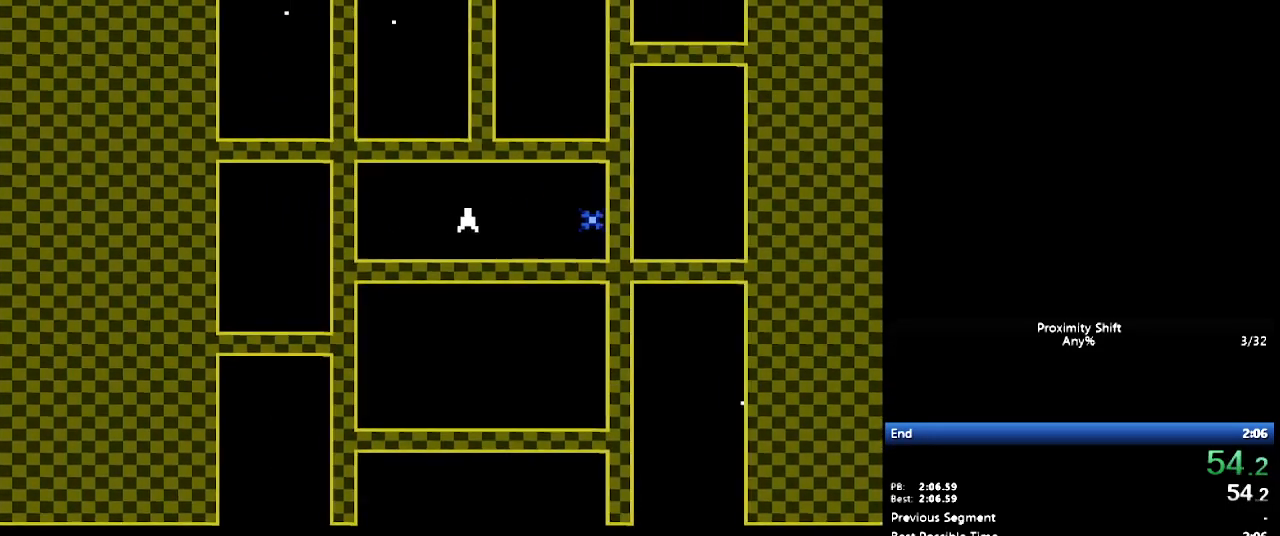
{"buttons": ["DPAD_UP"], "events": [[200, "B", "down"], [250, "Y", "up"], [283, "DPAD_UP", "down"], [317, "B", "up"], [317, "DPAD_RIGHT", "up"]]}
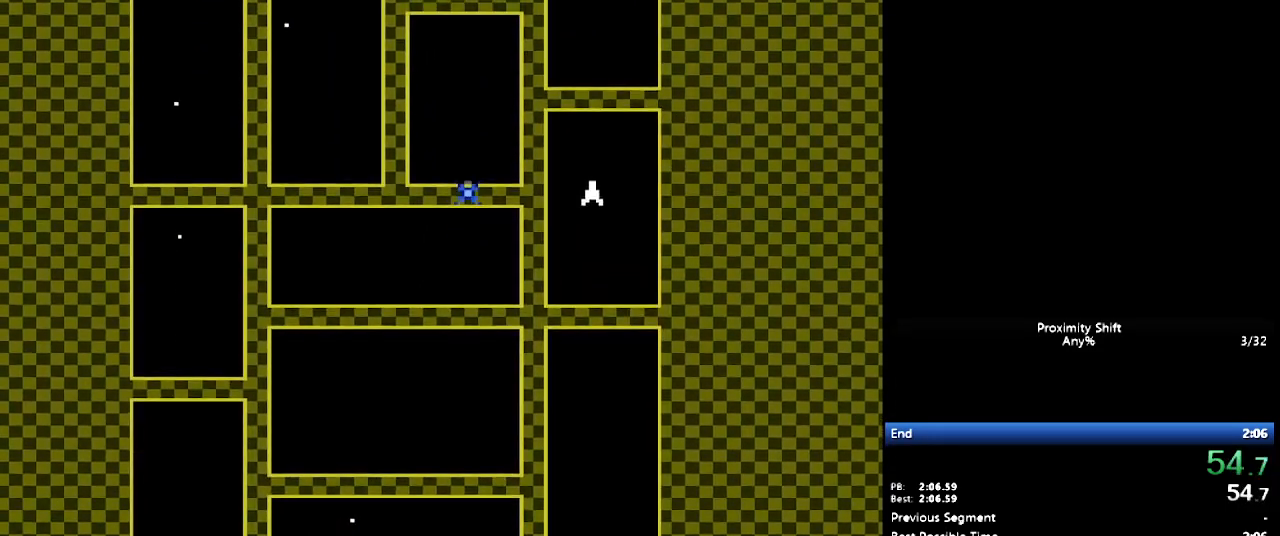
{"buttons": ["DPAD_UP"], "events": [[167, "B", "down"], [233, "B", "up"]]}
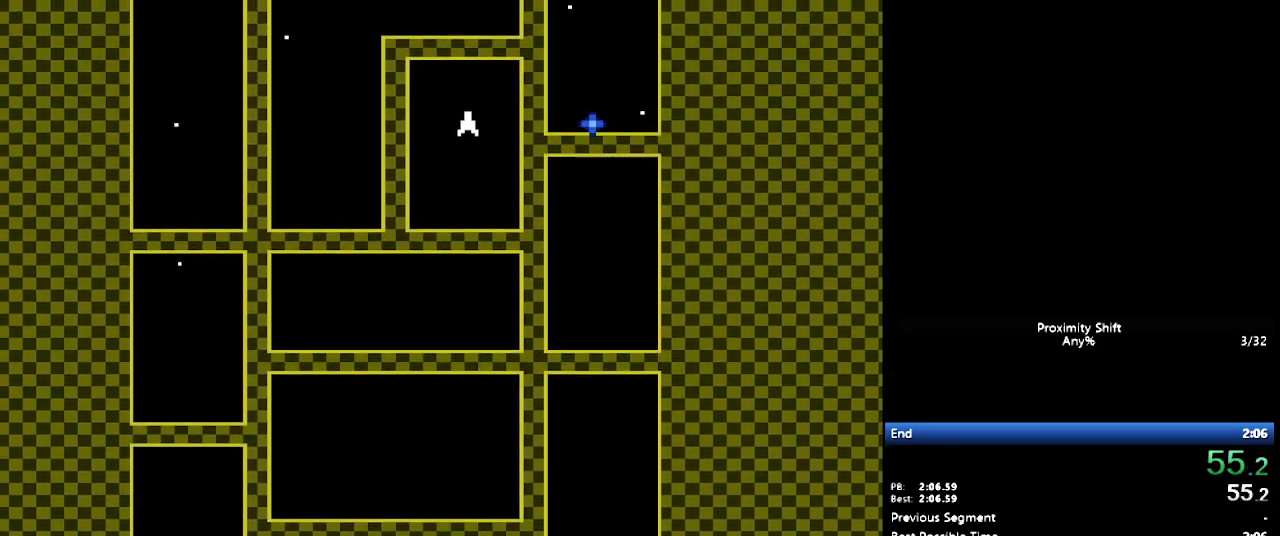
{"buttons": ["B"], "events": [[50, "B", "down"], [150, "B", "up"], [483, "B", "down"], [500, "DPAD_UP", "up"]]}
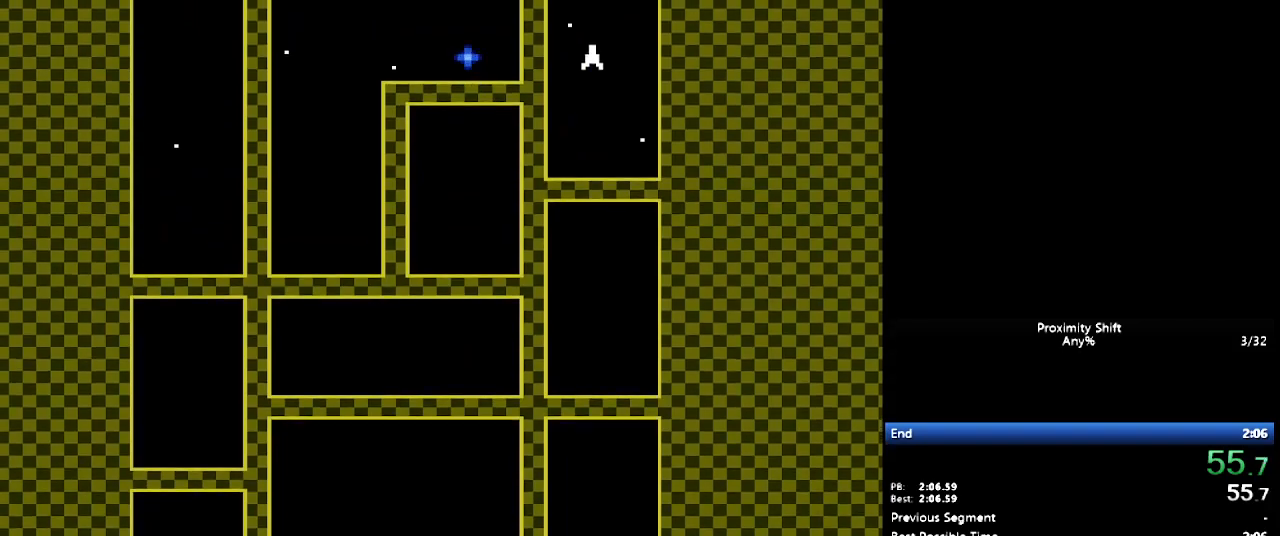
{"buttons": ["Y", "DPAD_DOWN", "DPAD_LEFT"], "events": [[83, "B", "up"], [117, "DPAD_LEFT", "down"], [133, "Y", "down"], [450, "DPAD_DOWN", "down"]]}
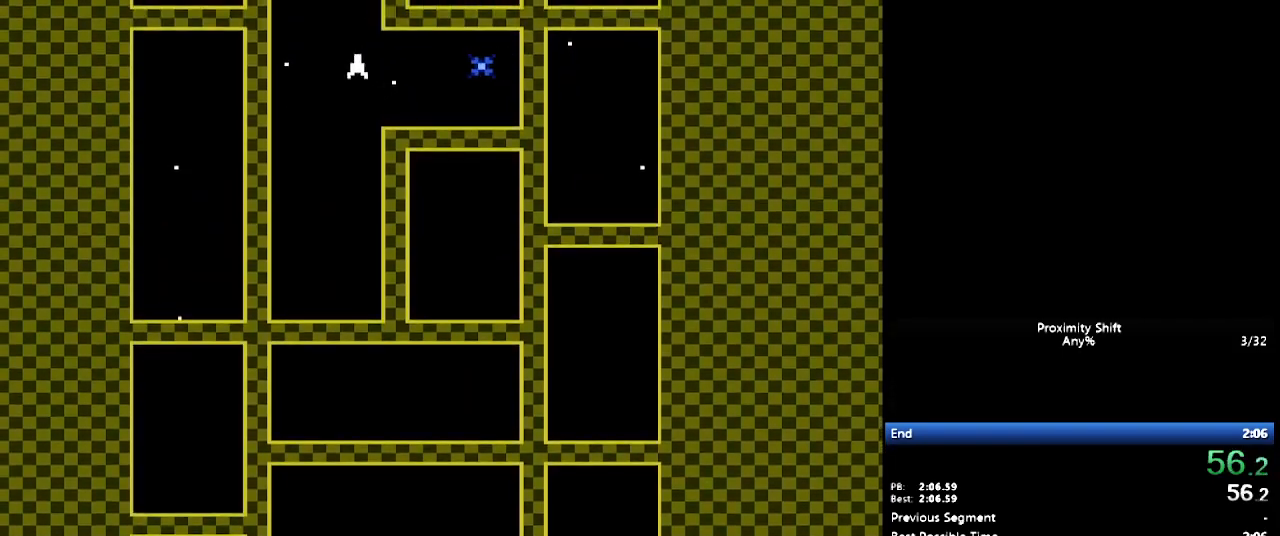
{"buttons": ["DPAD_DOWN", "DPAD_LEFT"], "events": [[50, "B", "down"], [133, "B", "up"], [183, "Y", "up"], [300, "DPAD_DOWN", "up"], [367, "DPAD_LEFT", "up"], [483, "DPAD_DOWN", "down"], [483, "DPAD_LEFT", "down"]]}
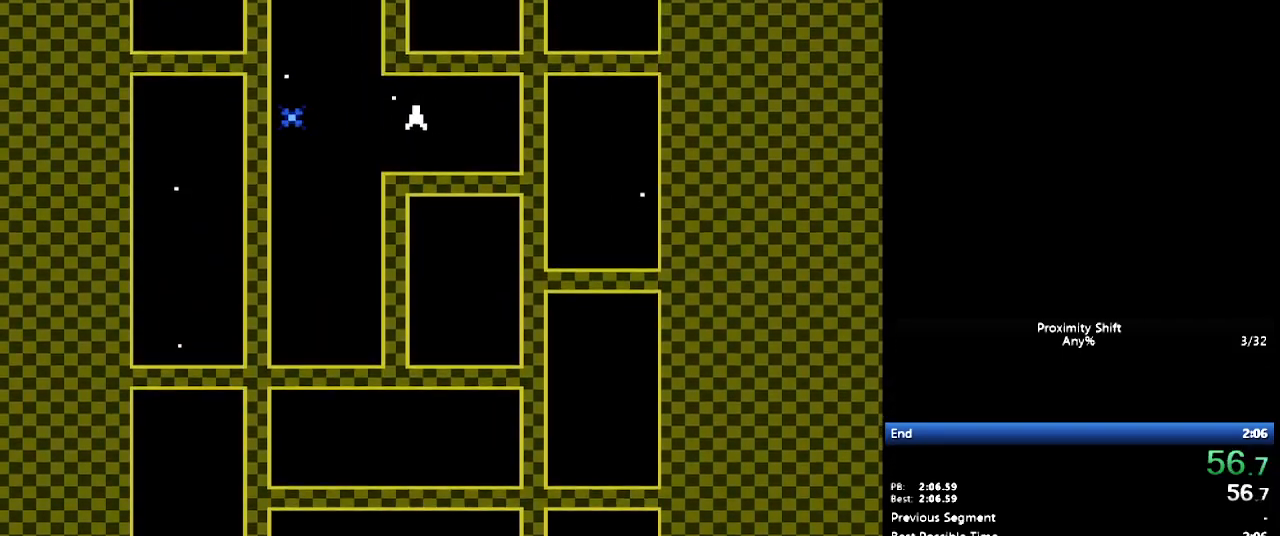
{"buttons": ["DPAD_UP"], "events": [[50, "Y", "down"], [133, "DPAD_DOWN", "up"], [283, "DPAD_UP", "down"], [383, "DPAD_LEFT", "up"], [500, "Y", "up"]]}
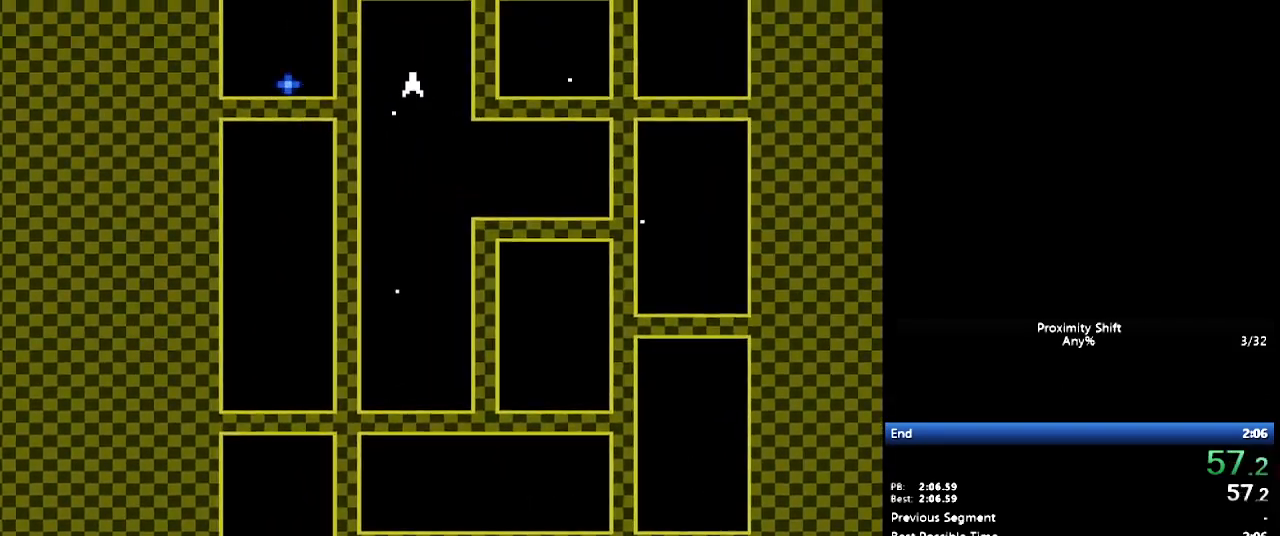
{"buttons": [], "events": [[100, "DPAD_UP", "up"], [117, "B", "down"], [200, "B", "up"], [233, "DPAD_DOWN", "down"], [250, "DPAD_LEFT", "down"], [350, "DPAD_LEFT", "up"], [367, "DPAD_DOWN", "up"]]}
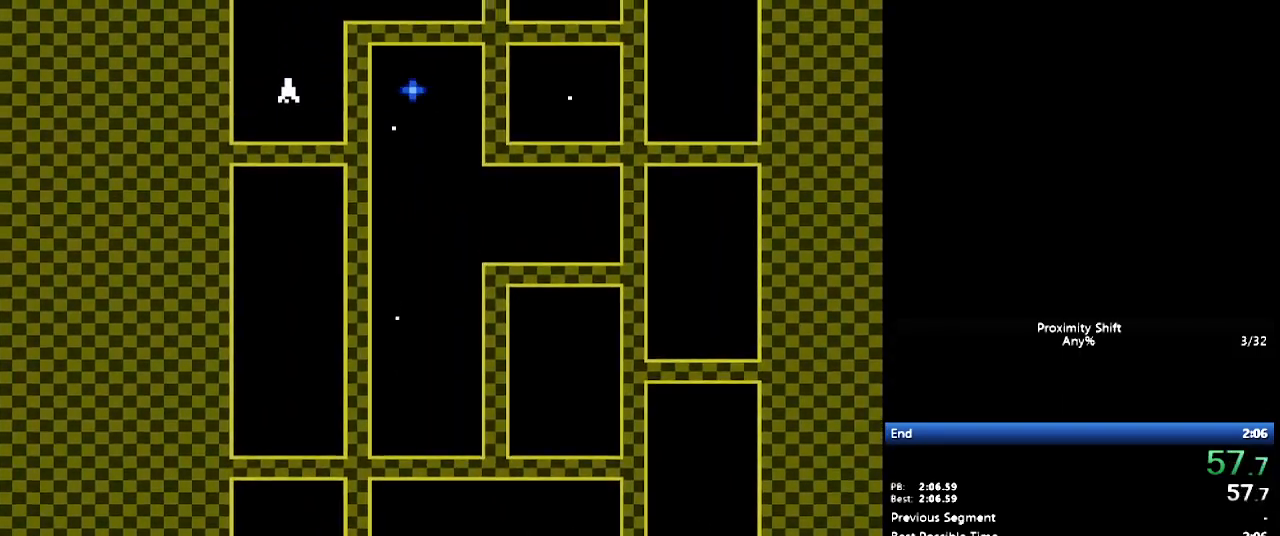
{"buttons": [], "events": [[167, "DPAD_UP", "down"], [450, "DPAD_UP", "up"]]}
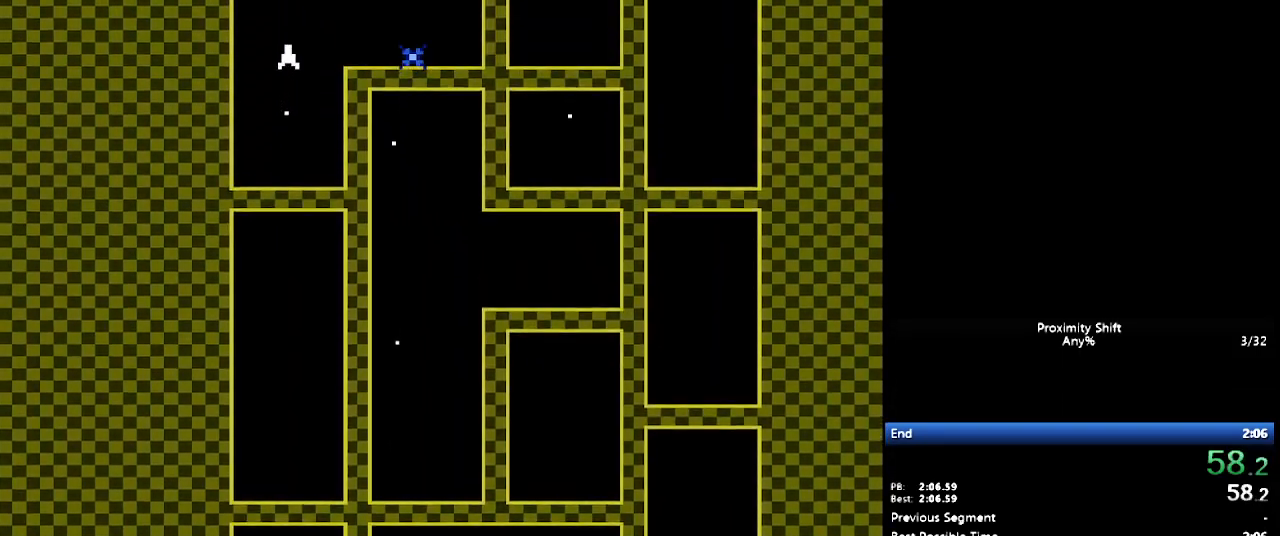
{"buttons": ["Y", "DPAD_RIGHT"], "events": [[200, "DPAD_RIGHT", "down"], [300, "Y", "down"], [350, "DPAD_DOWN", "down"], [500, "DPAD_DOWN", "up"]]}
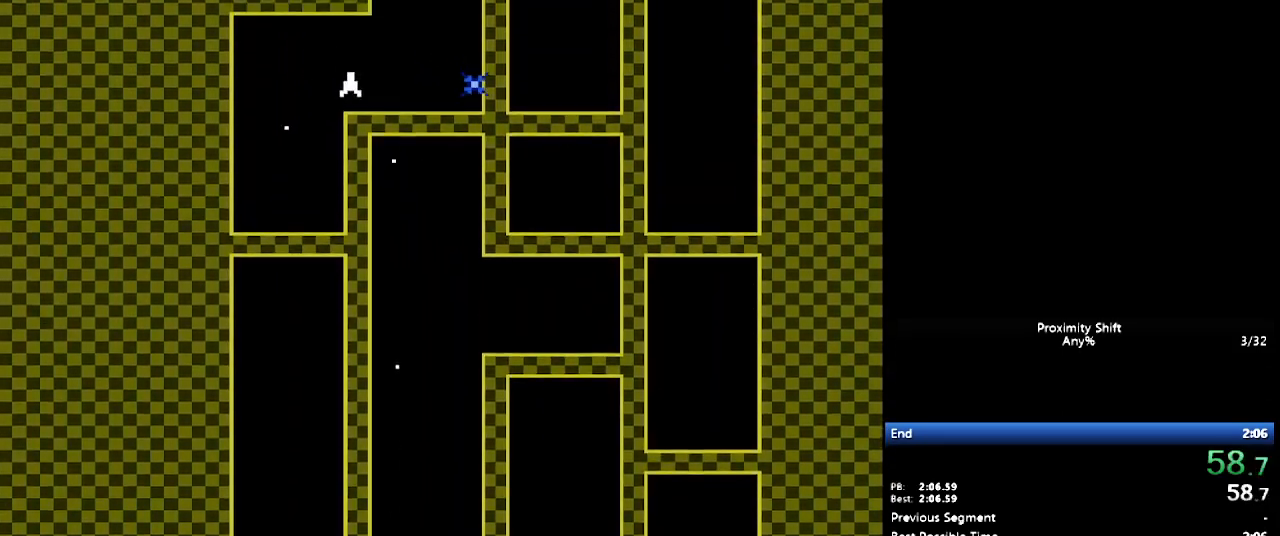
{"buttons": [], "events": [[183, "DPAD_DOWN", "down"], [267, "B", "down"], [300, "DPAD_RIGHT", "up"], [317, "DPAD_DOWN", "up"], [350, "B", "up"], [350, "Y", "up"]]}
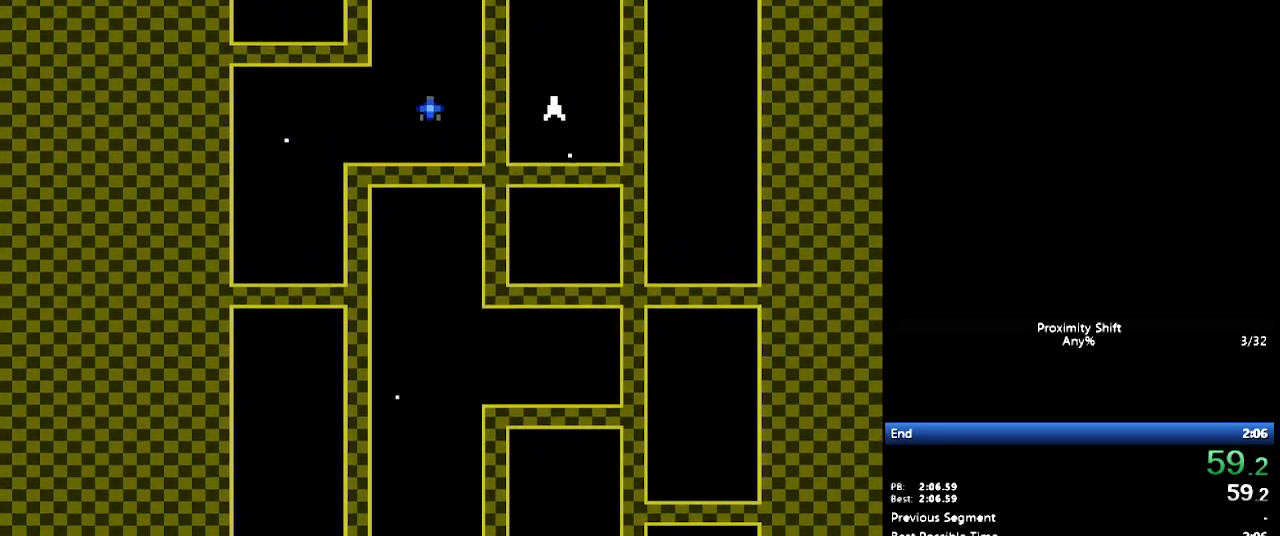
{"buttons": ["DPAD_DOWN"], "events": [[483, "DPAD_DOWN", "down"]]}
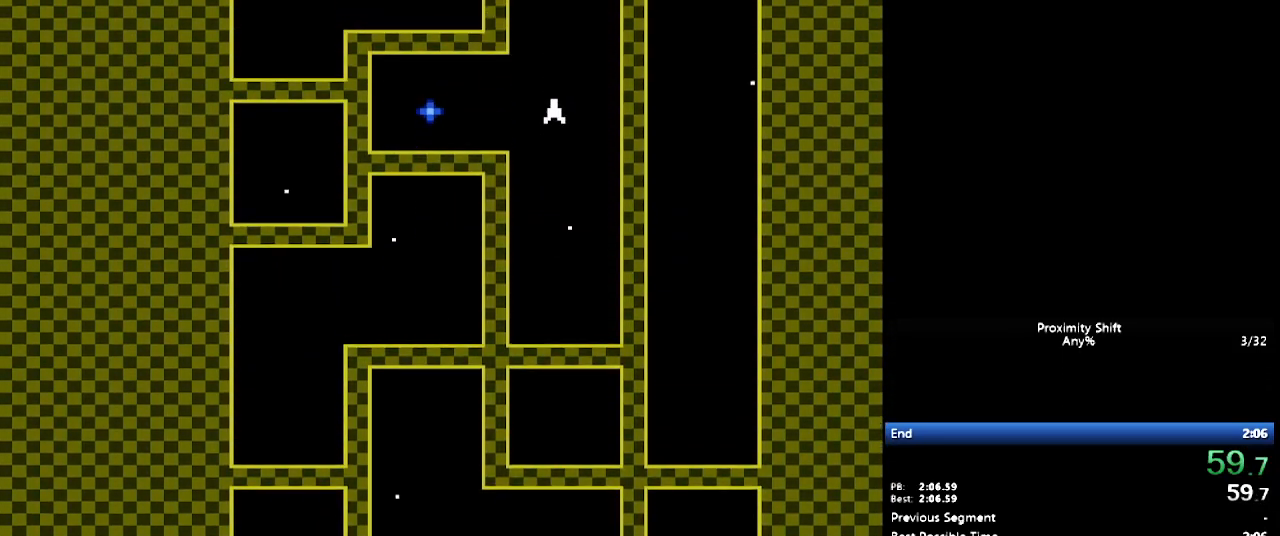
{"buttons": ["B", "DPAD_LEFT"], "events": [[50, "DPAD_DOWN", "up"], [483, "B", "down"], [500, "DPAD_LEFT", "down"]]}
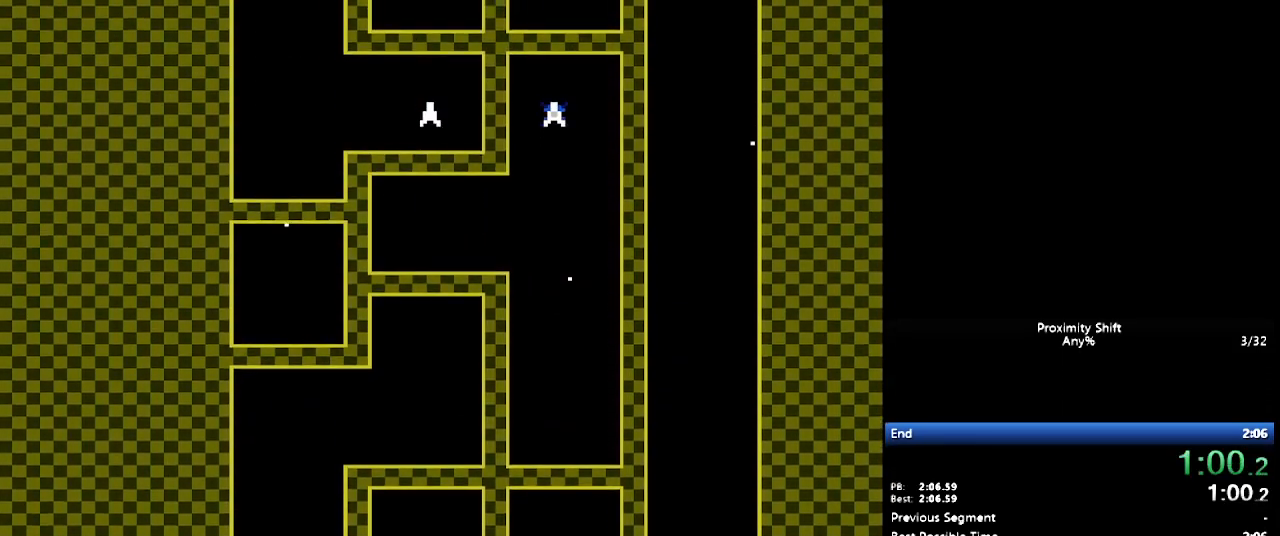
{"buttons": ["Y", "DPAD_LEFT"], "events": [[33, "B", "up"], [150, "DPAD_DOWN", "down"], [150, "Y", "down"], [400, "DPAD_DOWN", "up"]]}
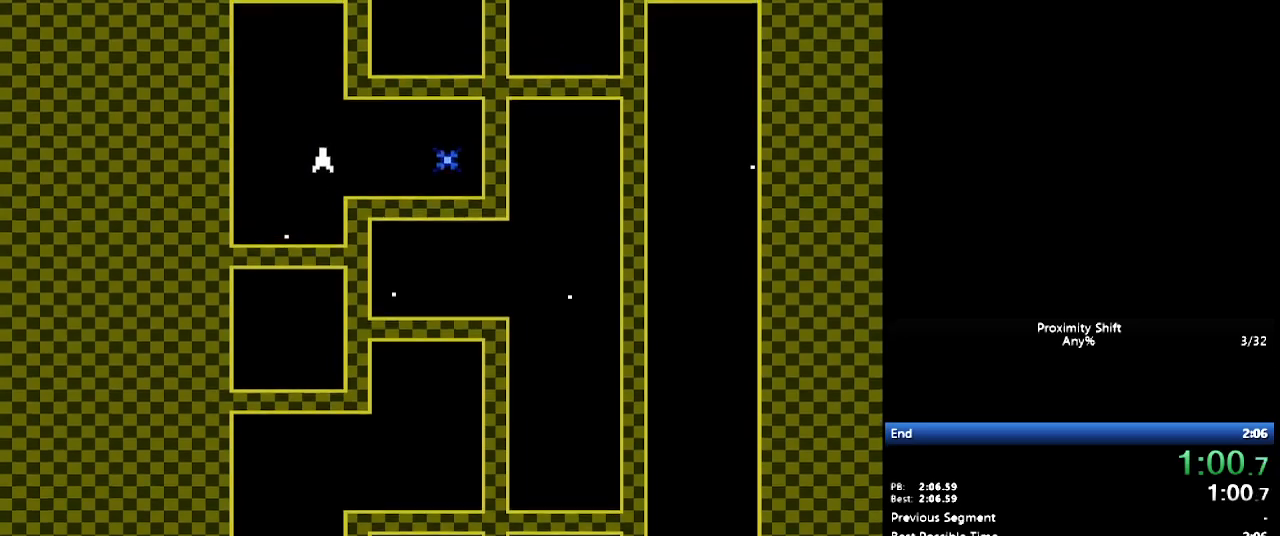
{"buttons": [], "events": [[33, "Y", "up"], [50, "DPAD_UP", "down"], [167, "DPAD_LEFT", "up"], [417, "DPAD_UP", "up"]]}
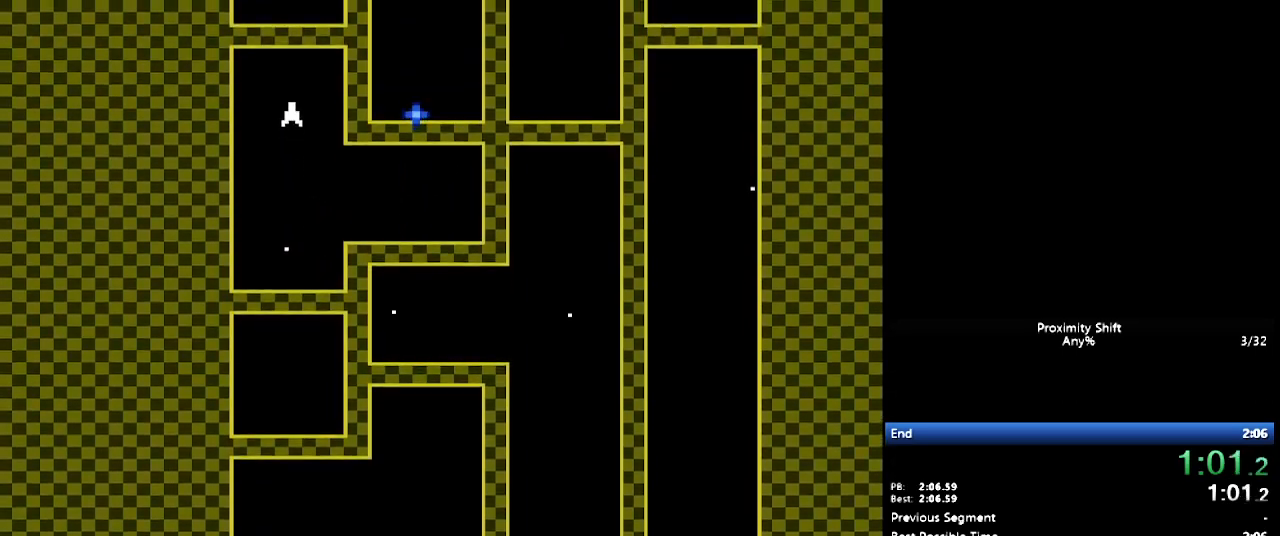
{"buttons": [], "events": [[217, "B", "down"], [300, "B", "up"]]}
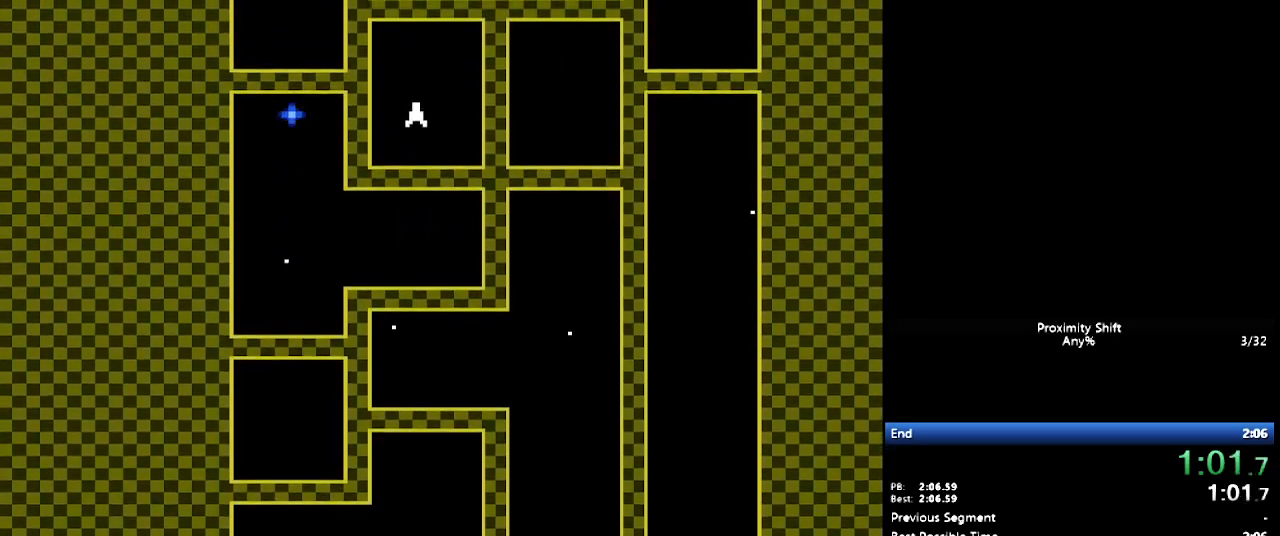
{"buttons": ["B"], "events": [[17, "DPAD_UP", "down"], [200, "DPAD_UP", "up"], [433, "B", "down"]]}
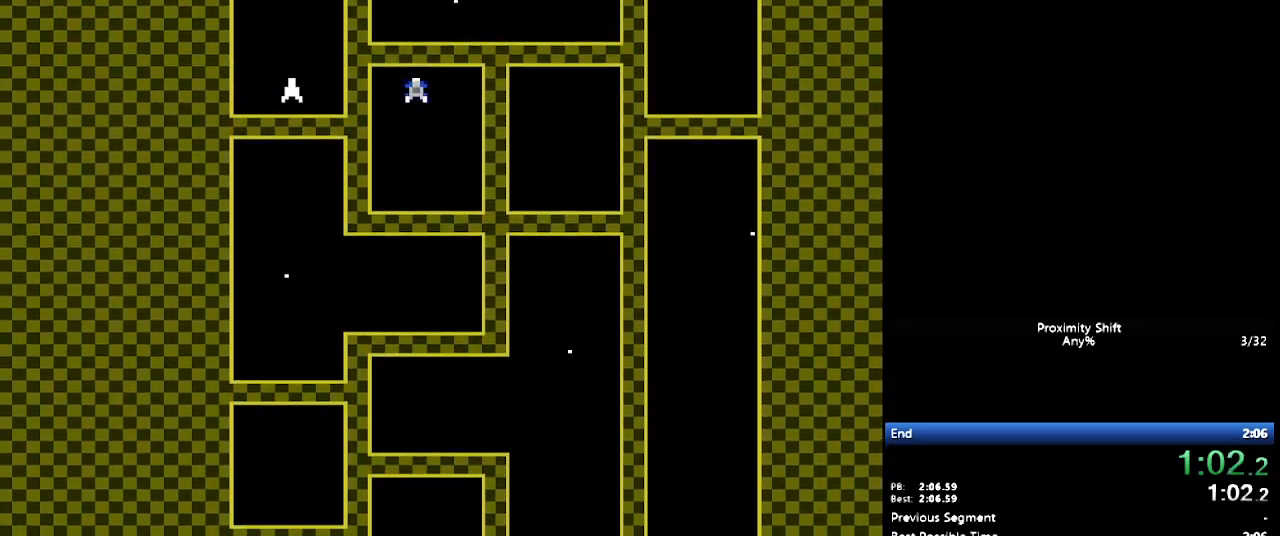
{"buttons": [], "events": [[17, "B", "up"], [400, "DPAD_LEFT", "down"], [467, "DPAD_LEFT", "up"]]}
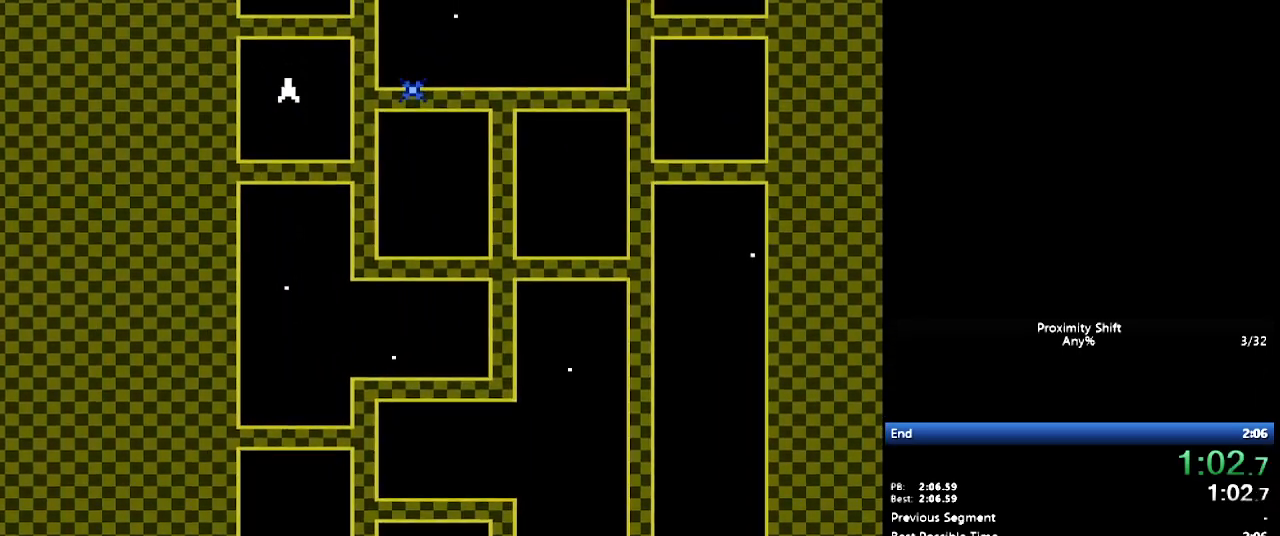
{"buttons": [], "events": [[217, "B", "down"], [317, "B", "up"]]}
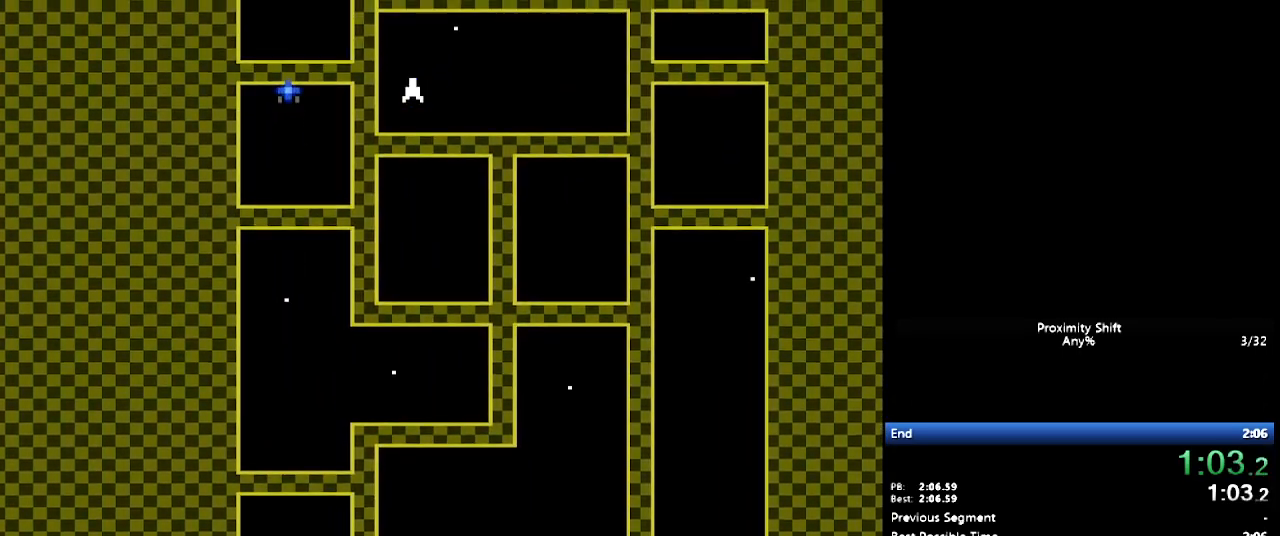
{"buttons": [], "events": [[267, "DPAD_RIGHT", "down"], [367, "DPAD_RIGHT", "up"]]}